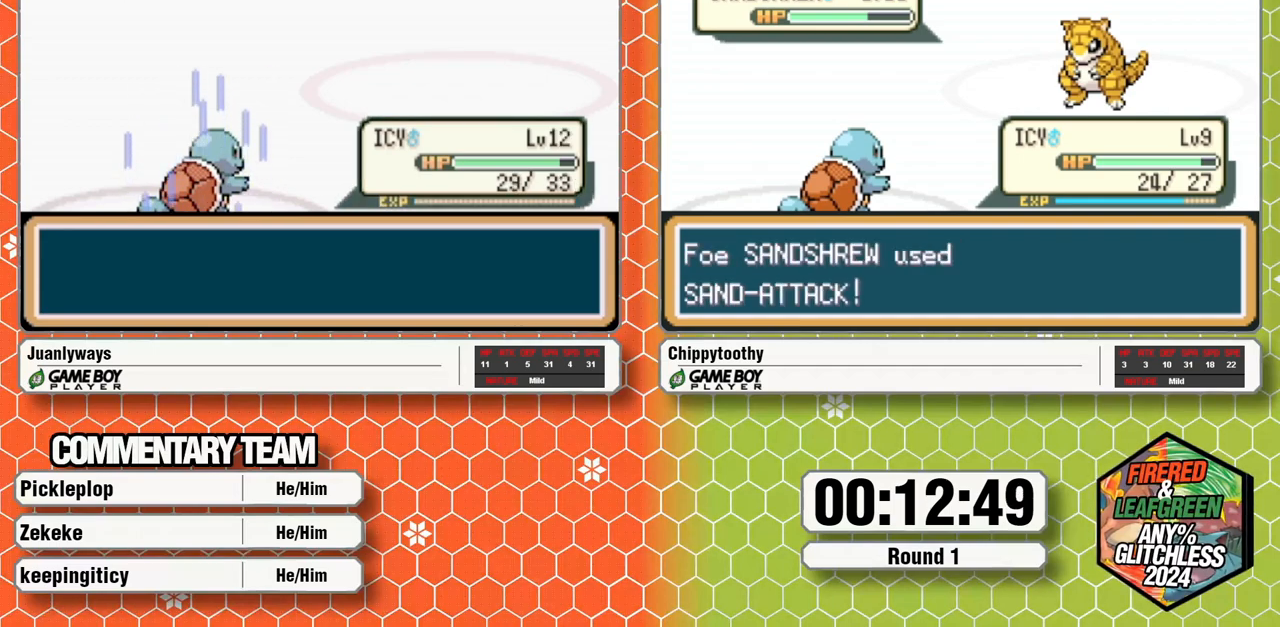
Gameplay with a controller (Nintendo layout); each line is a JSON object with the inputs held at the frame after it. "events" lists button and stick changes between this image and that frame as [ms after this image, input, new state], when the widget could be followed in between. Not read: B L1 L3 R3 START.
{"buttons": ["A"], "events": [[17, "A", "down"], [233, "A", "up"], [283, "A", "down"], [417, "A", "up"], [467, "A", "down"]]}
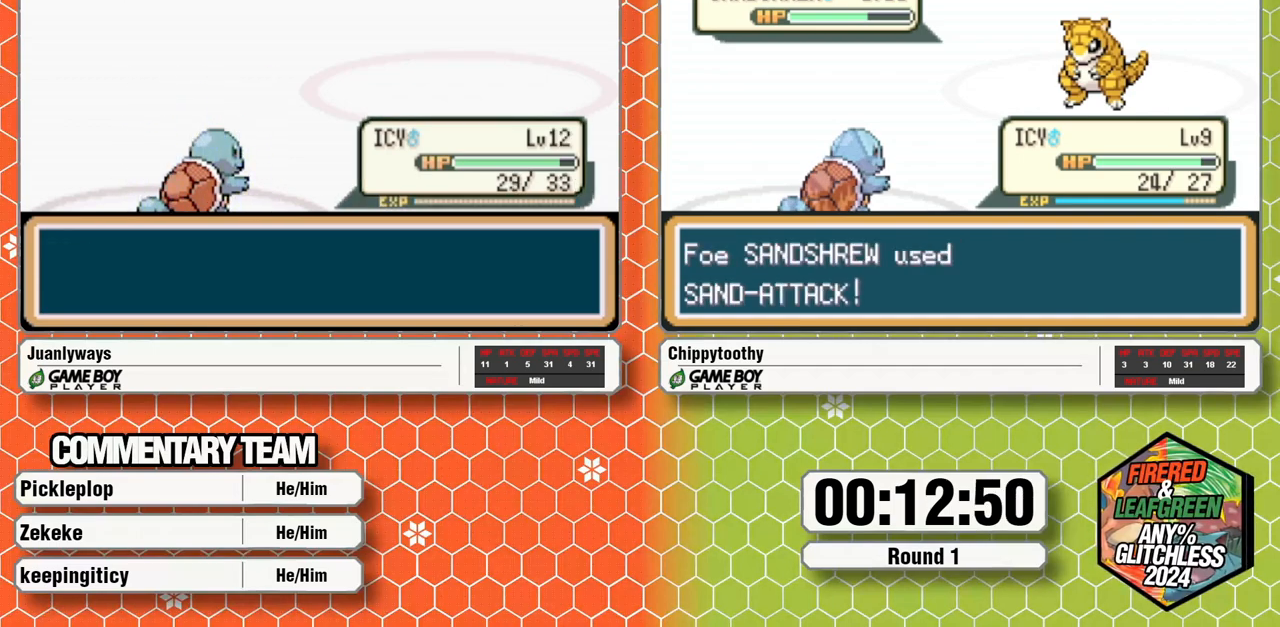
{"buttons": [], "events": [[83, "A", "up"], [133, "A", "down"], [267, "A", "up"]]}
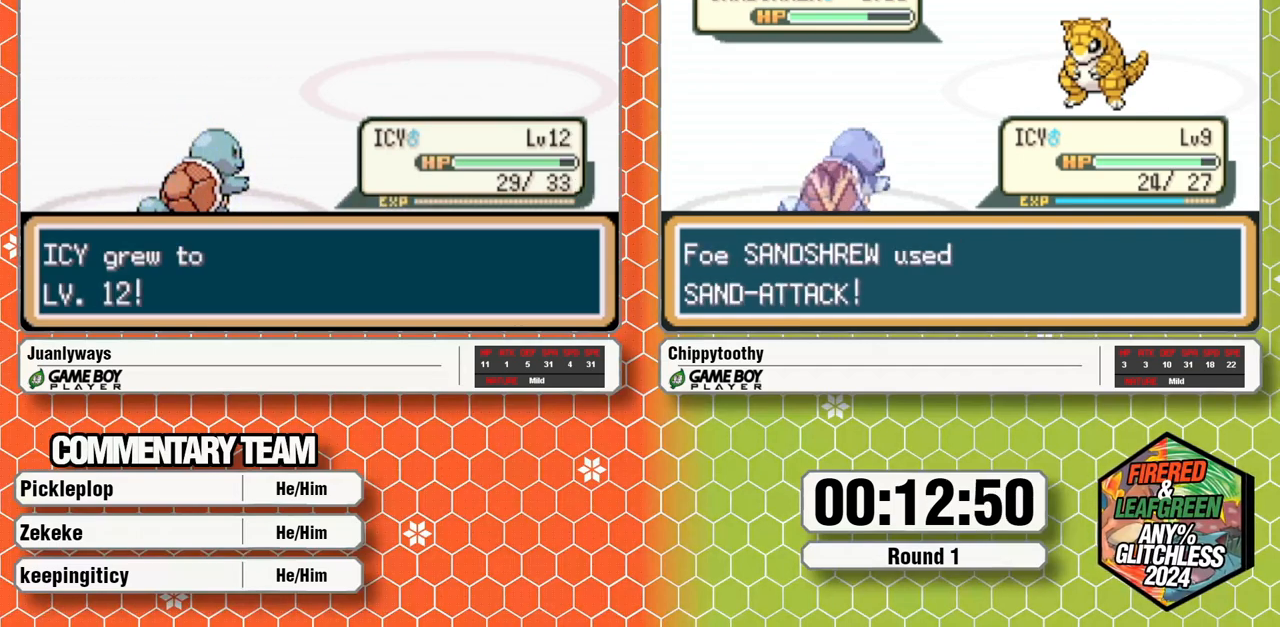
{"buttons": [], "events": []}
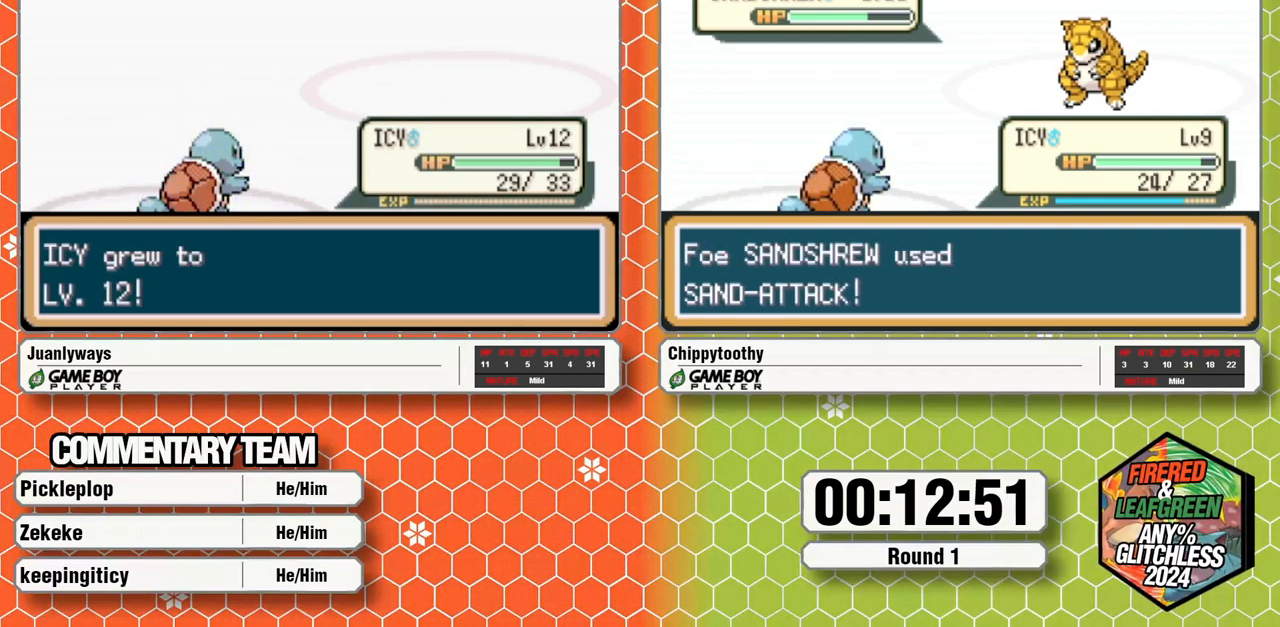
{"buttons": [], "events": [[83, "A", "down"], [150, "A", "up"], [217, "A", "down"], [283, "A", "up"], [350, "A", "down"], [417, "A", "up"]]}
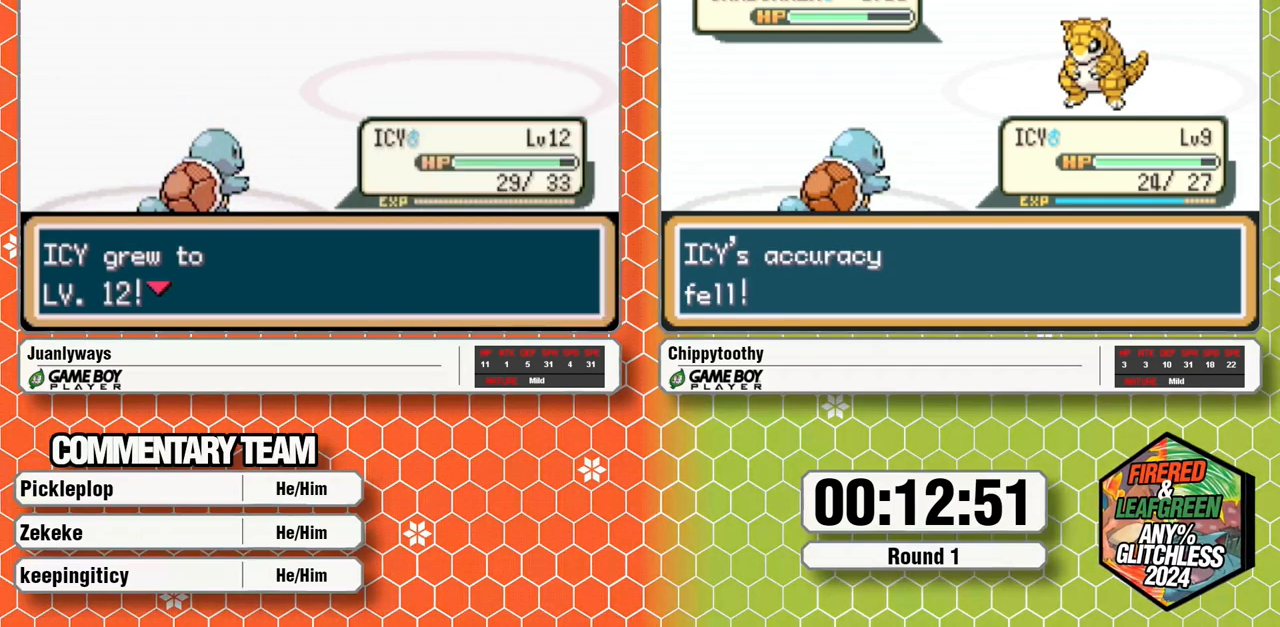
{"buttons": [], "events": [[17, "A", "down"], [83, "A", "up"], [383, "A", "down"], [467, "A", "up"]]}
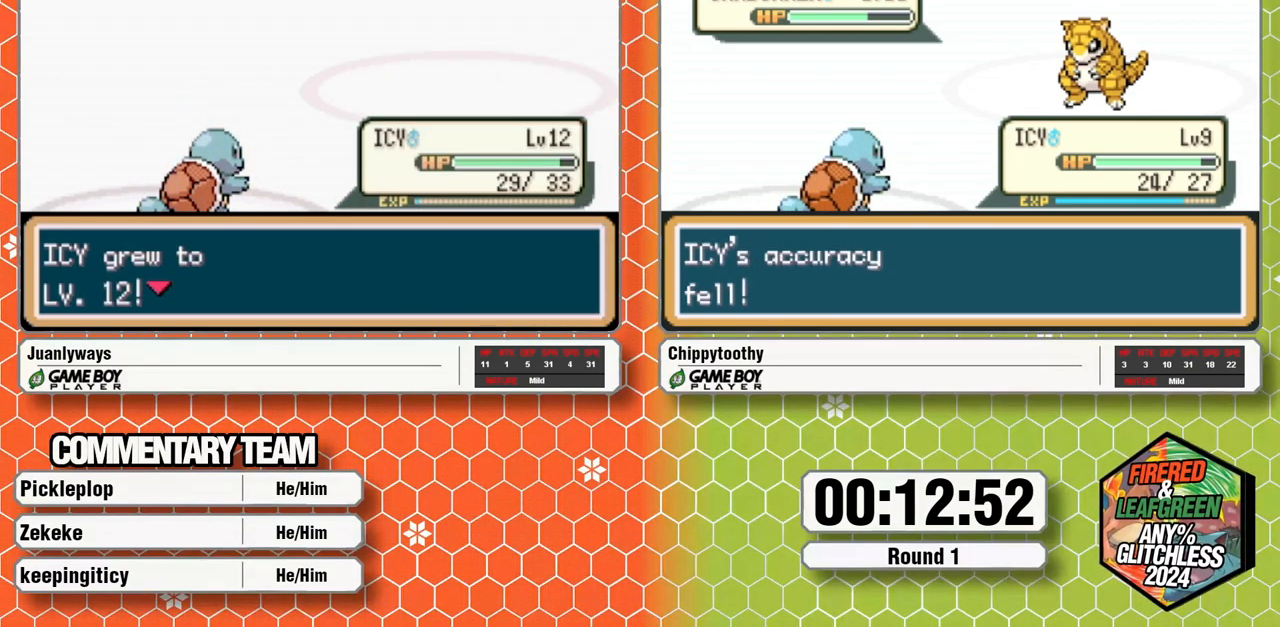
{"buttons": [], "events": [[33, "A", "down"], [150, "A", "up"], [200, "A", "down"], [483, "A", "up"]]}
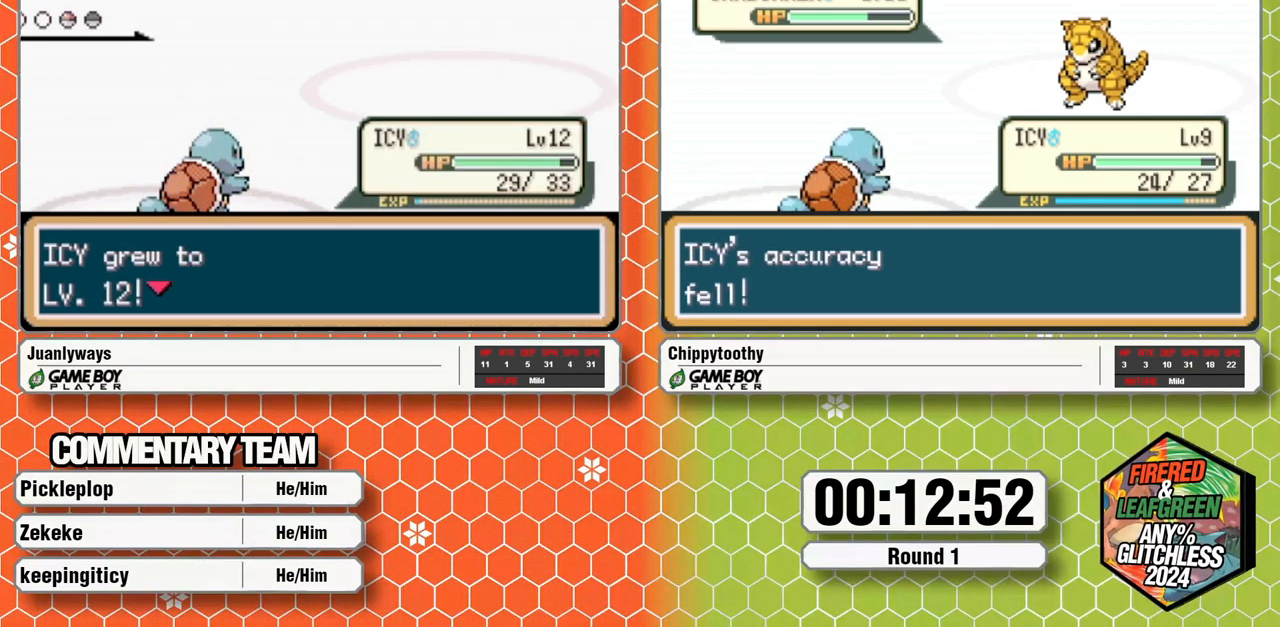
{"buttons": [], "events": [[33, "A", "down"], [317, "A", "up"], [367, "A", "down"], [483, "A", "up"]]}
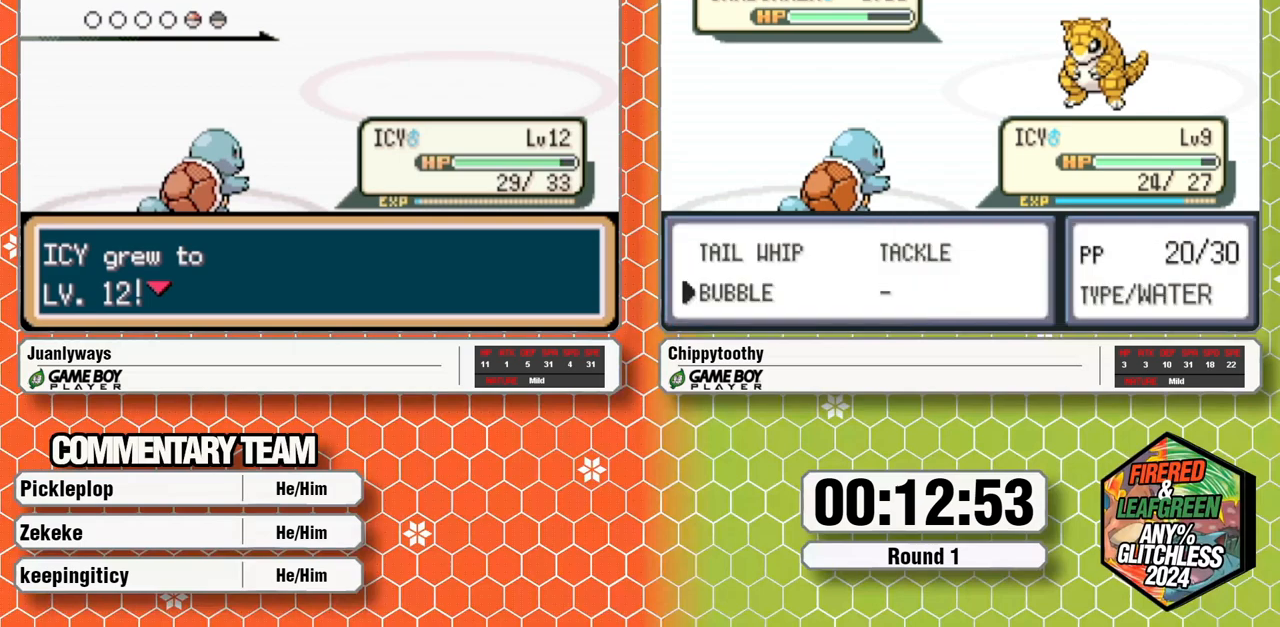
{"buttons": ["A"], "events": [[50, "A", "down"], [183, "A", "up"], [233, "A", "down"], [333, "A", "up"], [400, "A", "down"]]}
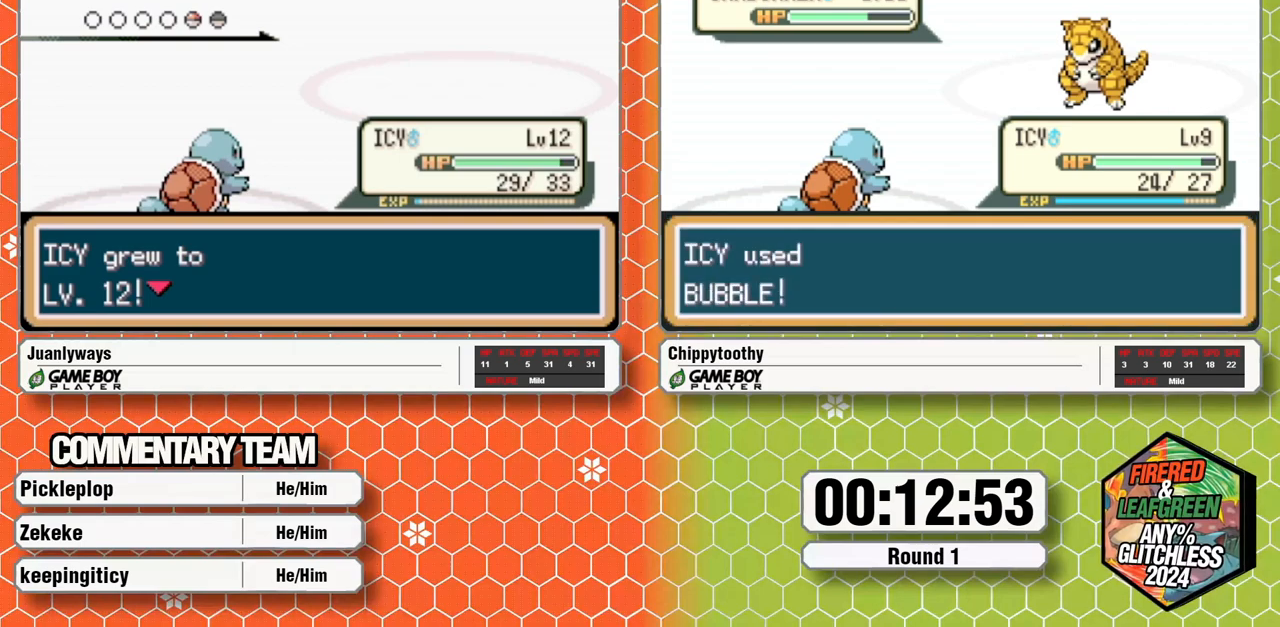
{"buttons": ["A"], "events": [[33, "A", "up"], [83, "A", "down"]]}
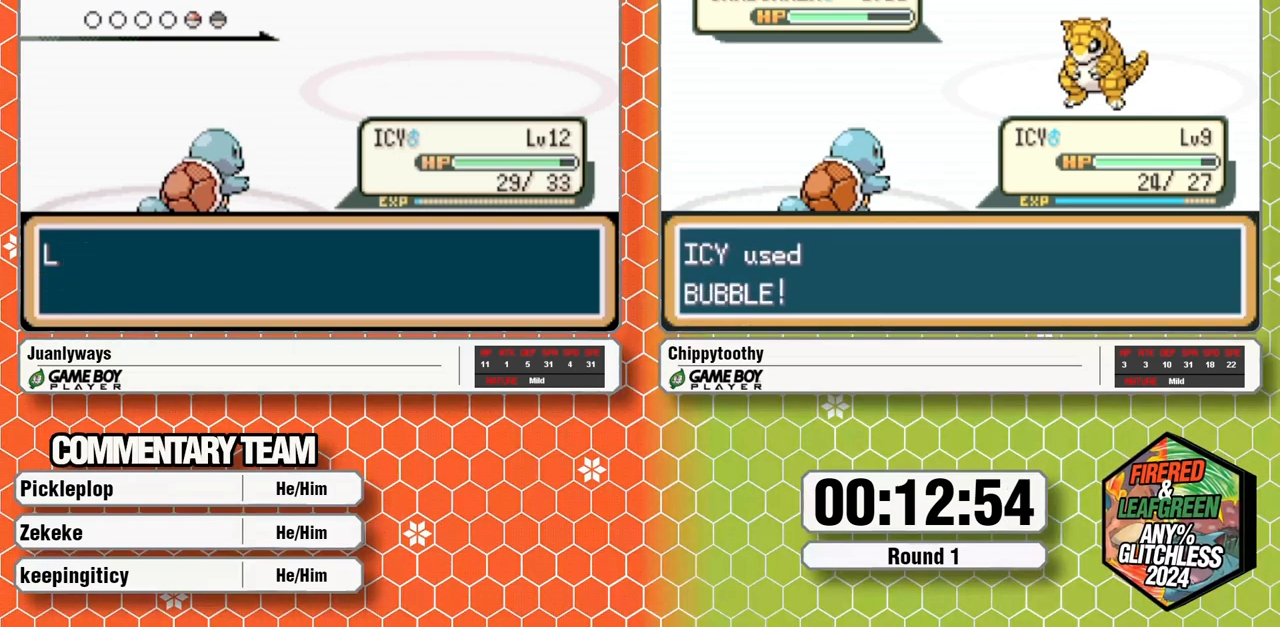
{"buttons": ["A"], "events": [[50, "A", "up"], [133, "A", "down"], [183, "A", "up"], [233, "A", "down"], [367, "A", "up"], [417, "A", "down"]]}
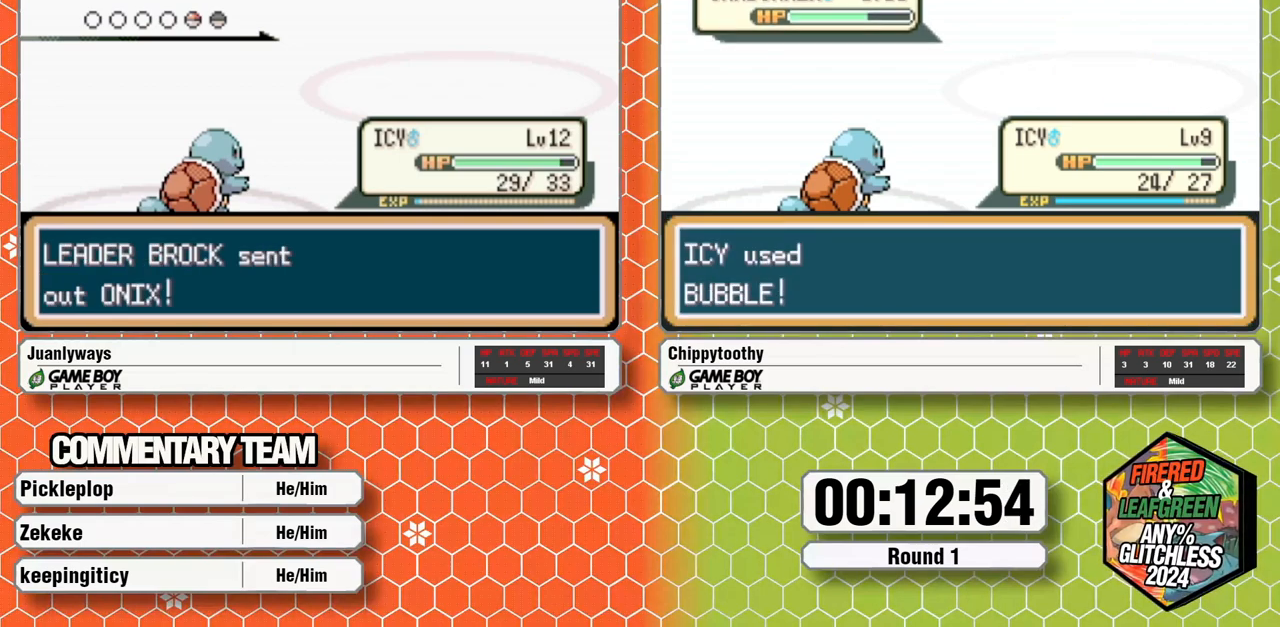
{"buttons": ["A"], "events": [[83, "A", "up"], [433, "A", "down"]]}